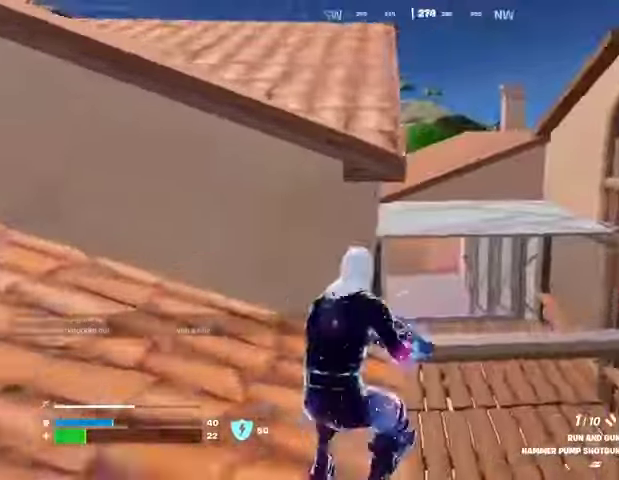
Gameplay with a controller (PlayStation layout); each line is a JSON object with the inputs held at the frame after it. "events" lists button and stick changes between this image and that frame as [ms after this image, input, new state], when the widget could be followed in between.
{"buttons": [], "left_stick": "down-left", "right_stick": "right", "events": [[133, "right_stick", "center"], [267, "SQUARE", "down"], [367, "SQUARE", "up"], [500, "left_stick", "down-left"], [500, "right_stick", "right"]]}
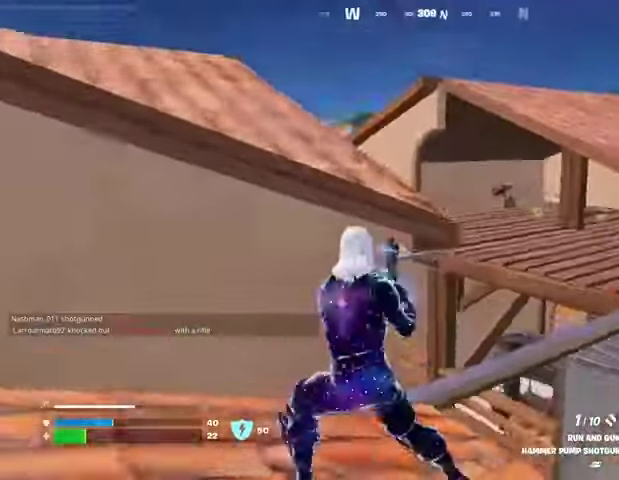
{"buttons": [], "left_stick": "down", "right_stick": "center", "events": [[100, "left_stick", "down"], [100, "right_stick", "center"]]}
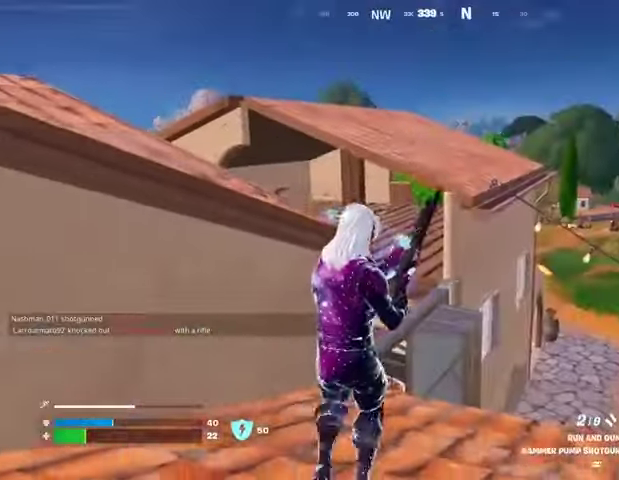
{"buttons": [], "left_stick": "up", "right_stick": "center", "events": [[67, "left_stick", "up"], [233, "CROSS", "down"], [300, "CROSS", "up"], [300, "right_stick", "left"], [500, "right_stick", "center"]]}
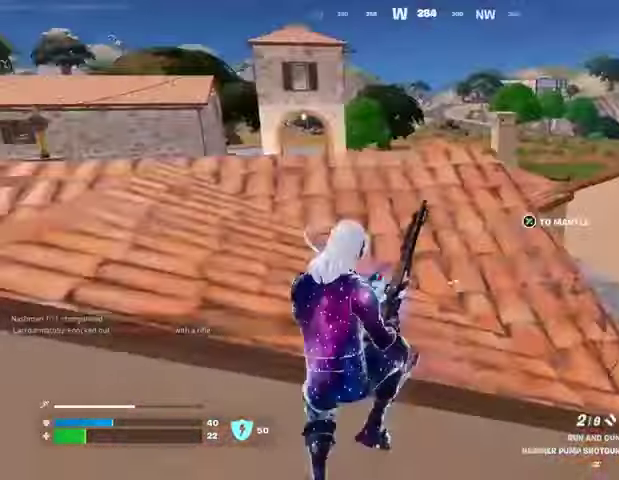
{"buttons": [], "left_stick": "up-left", "right_stick": "right", "events": [[467, "right_stick", "right"], [500, "left_stick", "up-left"]]}
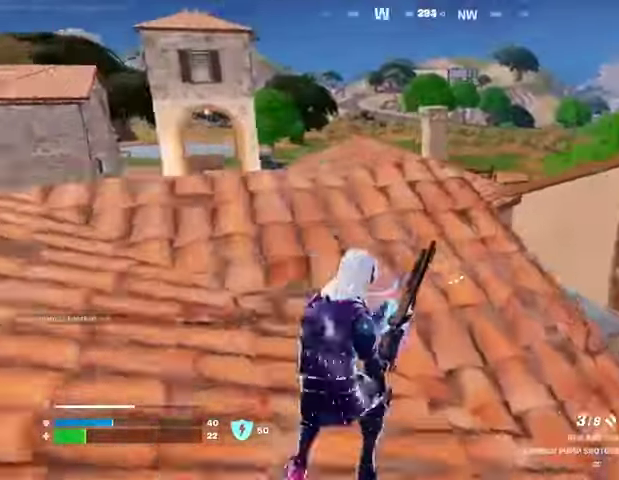
{"buttons": [], "left_stick": "up-left", "right_stick": "center", "events": [[133, "right_stick", "center"]]}
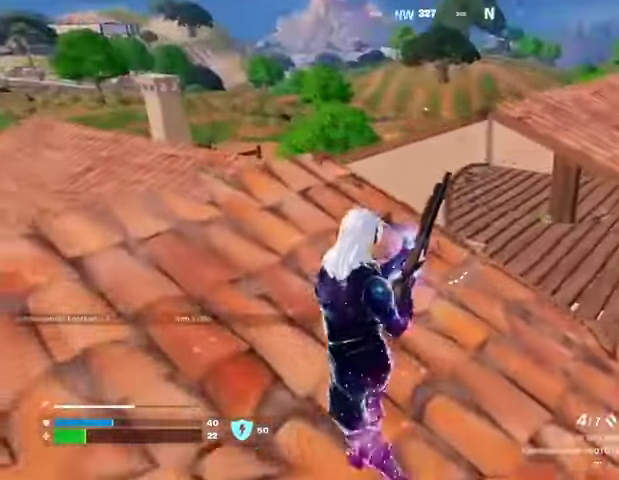
{"buttons": ["L3"], "left_stick": "up-left", "right_stick": "right", "events": [[467, "right_stick", "right"], [500, "L3", "down"]]}
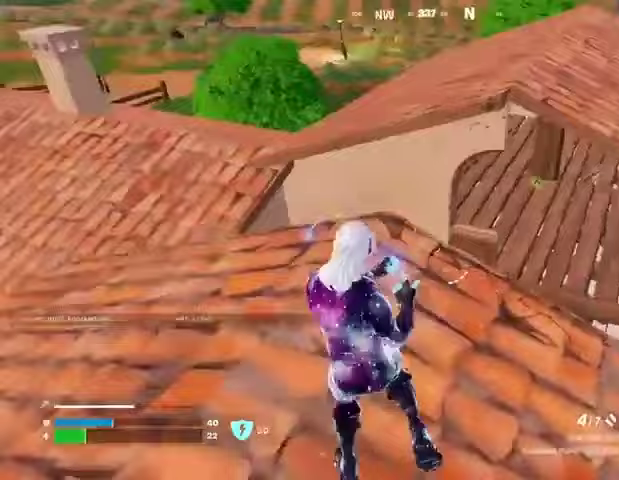
{"buttons": [], "left_stick": "up", "right_stick": "down-left", "events": [[67, "left_stick", "up"], [67, "right_stick", "down-right"], [133, "L3", "up"], [333, "right_stick", "up"], [367, "CROSS", "down"], [433, "CROSS", "up"], [467, "right_stick", "down-left"]]}
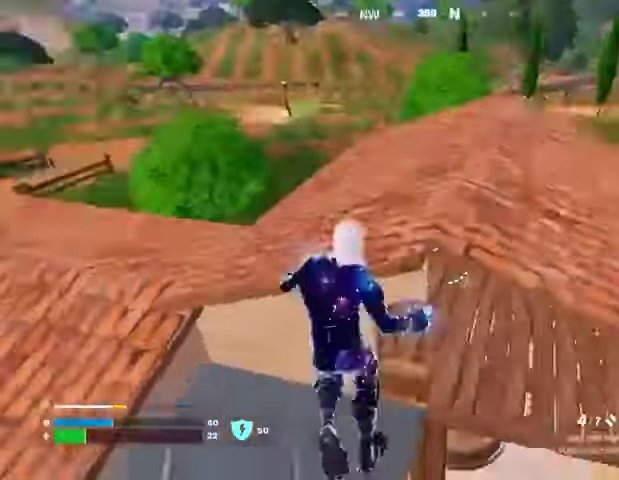
{"buttons": [], "left_stick": "up", "right_stick": "center", "events": [[67, "right_stick", "center"], [233, "right_stick", "up"], [367, "right_stick", "center"]]}
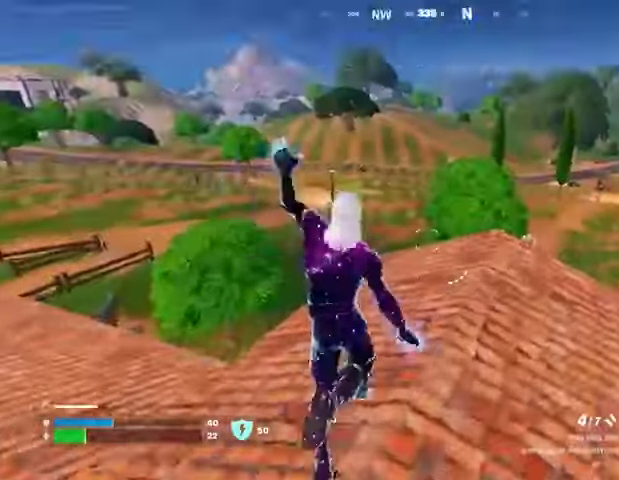
{"buttons": ["CROSS"], "left_stick": "up", "right_stick": "center", "events": [[33, "R3", "down"], [100, "R3", "up"], [433, "CROSS", "down"]]}
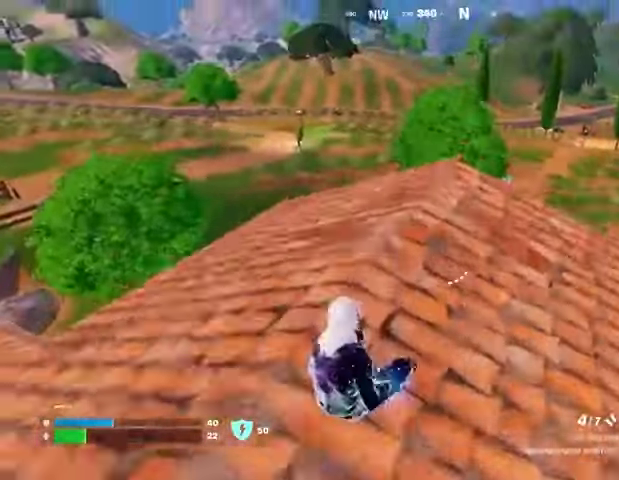
{"buttons": [], "left_stick": "down", "right_stick": "down-left", "events": [[33, "CROSS", "up"], [33, "left_stick", "center"], [167, "left_stick", "up-right"], [333, "SQUARE", "down"], [433, "SQUARE", "up"], [433, "left_stick", "down"], [500, "right_stick", "down-left"]]}
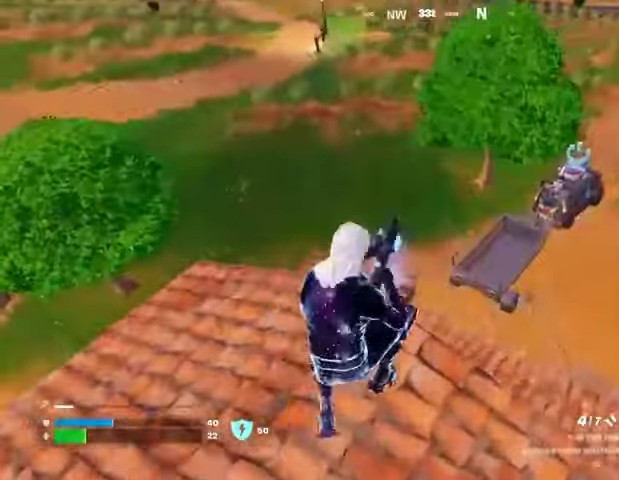
{"buttons": [], "left_stick": "up-right", "right_stick": "center", "events": [[133, "left_stick", "left"], [167, "right_stick", "center"], [333, "right_stick", "up-left"], [367, "left_stick", "up-right"], [500, "right_stick", "center"]]}
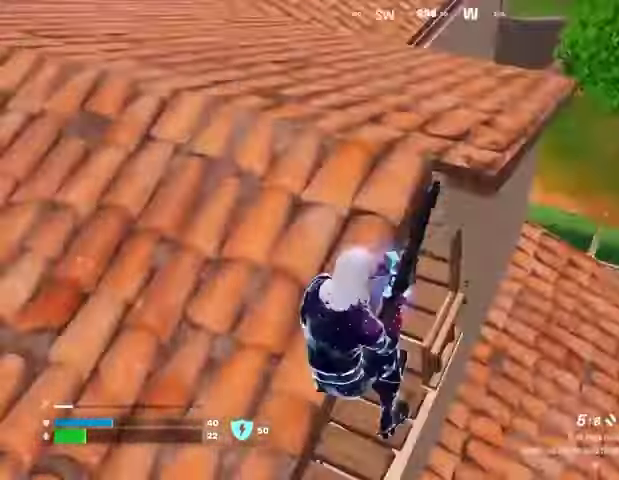
{"buttons": [], "left_stick": "right", "right_stick": "up-left", "events": [[33, "left_stick", "right"], [300, "right_stick", "left"], [400, "right_stick", "up-left"]]}
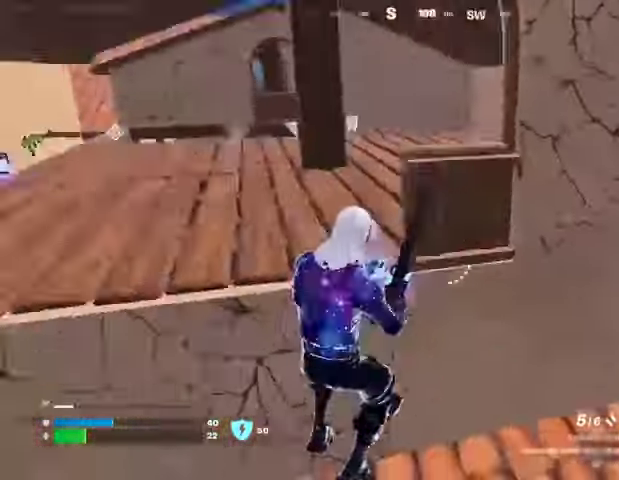
{"buttons": [], "left_stick": "up-right", "right_stick": "left", "events": [[100, "left_stick", "up-right"], [100, "right_stick", "right"], [200, "L3", "down"], [300, "L3", "up"], [333, "right_stick", "center"], [400, "right_stick", "left"]]}
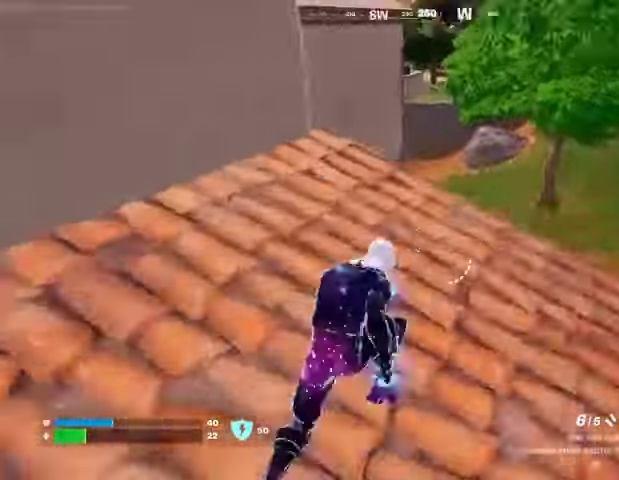
{"buttons": [], "left_stick": "down", "right_stick": "left", "events": [[400, "left_stick", "down-right"], [467, "left_stick", "down"]]}
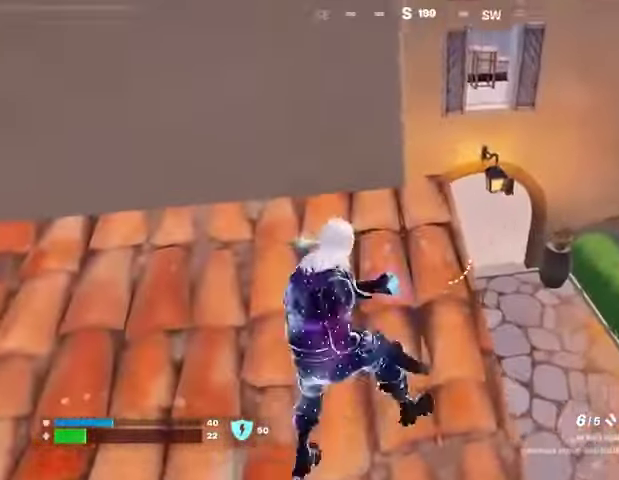
{"buttons": ["L1"], "left_stick": "center", "right_stick": "center", "events": [[133, "L1", "down"], [167, "left_stick", "down-right"], [233, "L1", "up"], [233, "right_stick", "center"], [267, "L1", "down"], [267, "left_stick", "right"], [400, "L1", "up"], [433, "L1", "down"], [467, "left_stick", "center"]]}
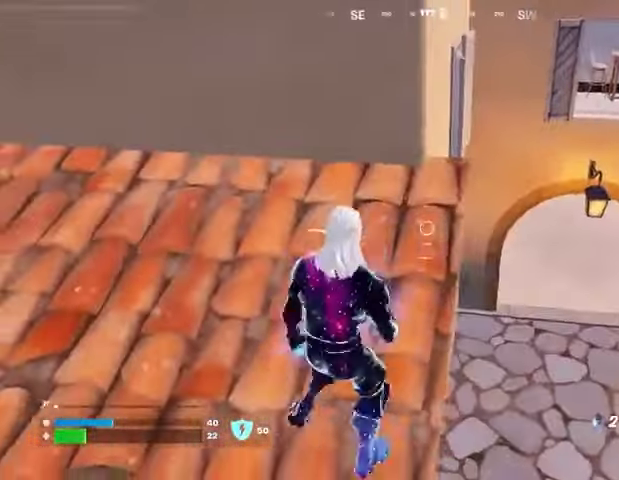
{"buttons": [], "left_stick": "center", "right_stick": "center", "events": [[33, "L1", "up"], [67, "left_stick", "down"], [100, "right_stick", "right"], [200, "left_stick", "center"], [267, "right_stick", "center"], [333, "R2", "down"], [333, "left_stick", "down-right"], [433, "R2", "up"], [500, "left_stick", "center"]]}
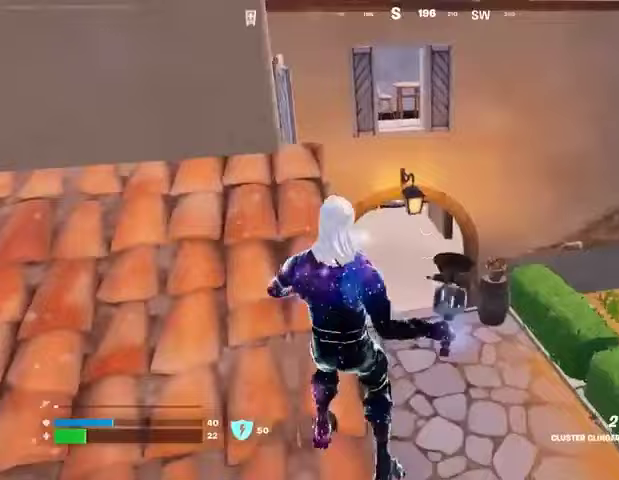
{"buttons": ["L3"], "left_stick": "up-left", "right_stick": "up-left", "events": [[67, "left_stick", "up-left"], [167, "left_stick", "down-left"], [333, "left_stick", "left"], [367, "right_stick", "left"], [433, "left_stick", "up-left"], [467, "L3", "down"], [467, "right_stick", "up-left"]]}
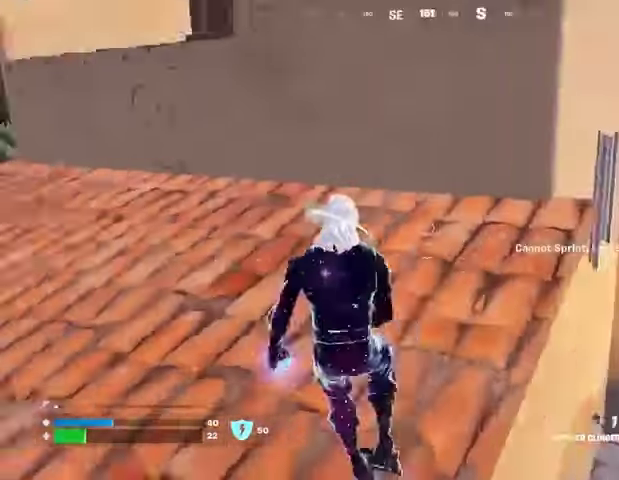
{"buttons": [], "left_stick": "up", "right_stick": "center", "events": [[67, "L3", "up"], [67, "left_stick", "up"], [167, "right_stick", "center"]]}
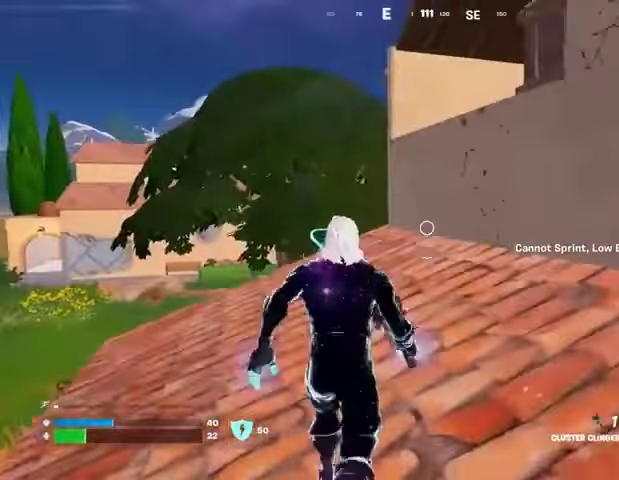
{"buttons": [], "left_stick": "up-right", "right_stick": "up", "events": [[67, "left_stick", "up-right"], [167, "right_stick", "left"], [300, "L3", "down"], [400, "L3", "up"], [467, "right_stick", "up"]]}
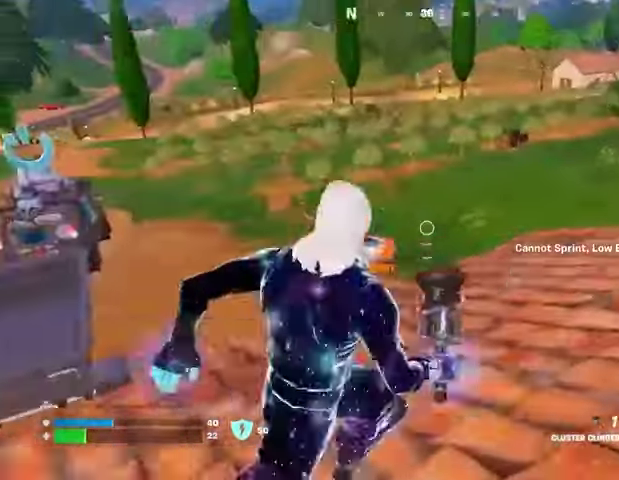
{"buttons": ["L1"], "left_stick": "up-right", "right_stick": "center", "events": [[33, "right_stick", "center"], [367, "L1", "down"], [433, "L1", "up"], [500, "L1", "down"]]}
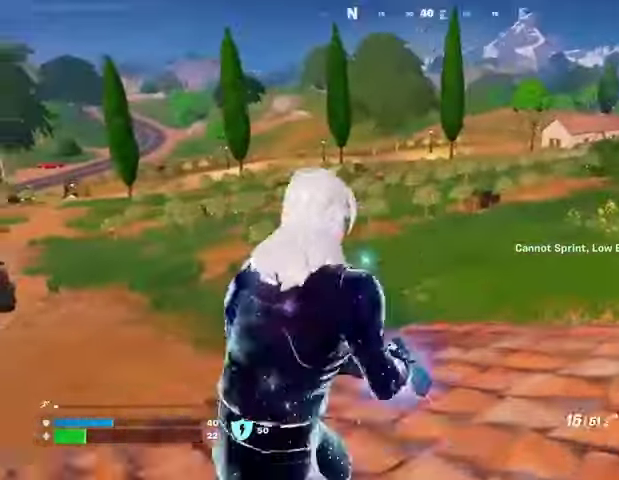
{"buttons": [], "left_stick": "up-right", "right_stick": "right", "events": [[67, "L1", "up"], [100, "right_stick", "right"], [133, "L1", "down"], [200, "L1", "up"], [200, "left_stick", "up"], [233, "L3", "down"], [333, "right_stick", "center"], [367, "L3", "up"], [500, "left_stick", "up-right"], [500, "right_stick", "right"]]}
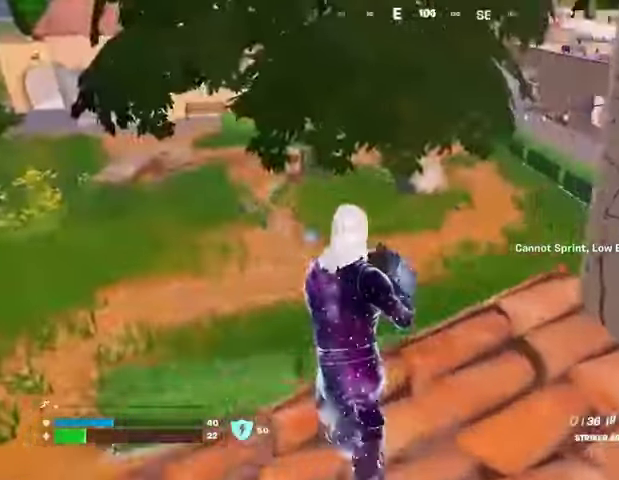
{"buttons": [], "left_stick": "up-right", "right_stick": "center", "events": [[67, "CROSS", "down"], [167, "CROSS", "up"], [200, "left_stick", "up"], [233, "right_stick", "center"], [467, "left_stick", "up-right"]]}
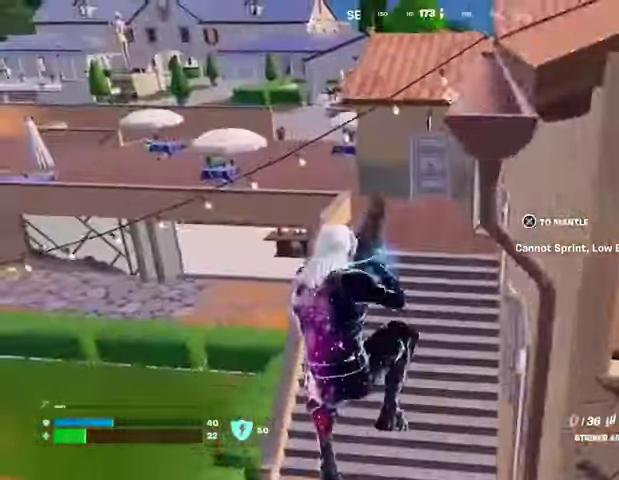
{"buttons": ["R3"], "left_stick": "up-left", "right_stick": "right", "events": [[233, "left_stick", "up"], [233, "right_stick", "right"], [333, "left_stick", "up-left"], [500, "R3", "down"]]}
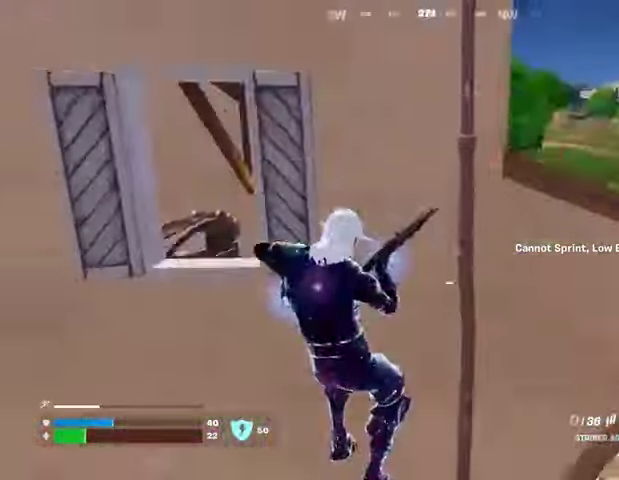
{"buttons": [], "left_stick": "down-left", "right_stick": "center", "events": [[67, "left_stick", "left"], [133, "R3", "up"], [233, "left_stick", "down-left"], [267, "right_stick", "center"], [400, "CROSS", "down"], [467, "CROSS", "up"]]}
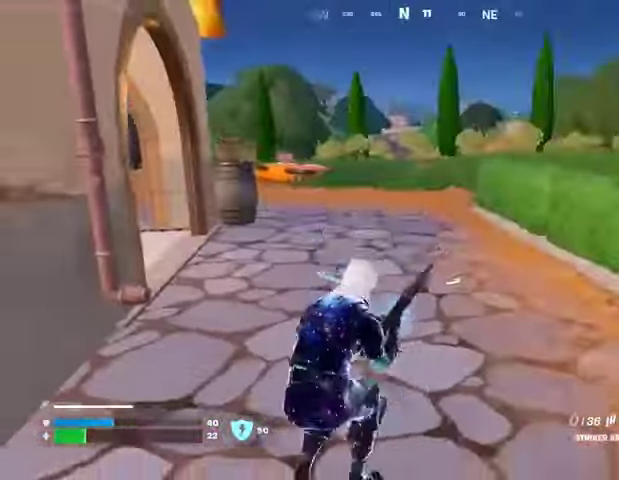
{"buttons": [], "left_stick": "down", "right_stick": "center", "events": [[33, "CROSS", "down"], [133, "CROSS", "up"], [133, "left_stick", "down"]]}
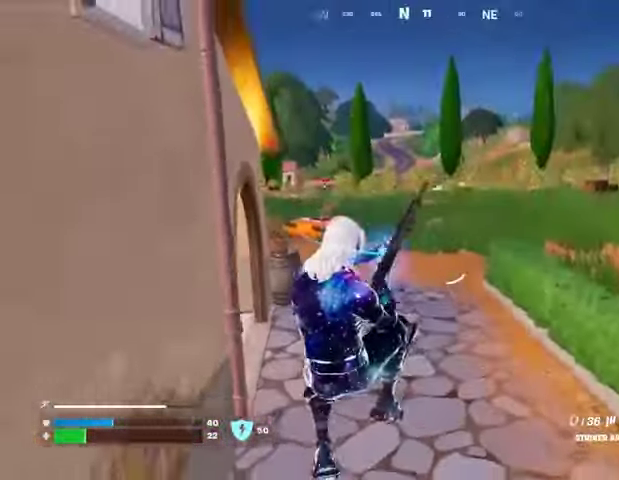
{"buttons": [], "left_stick": "right", "right_stick": "center", "events": [[133, "right_stick", "right"], [200, "left_stick", "right"], [267, "right_stick", "center"]]}
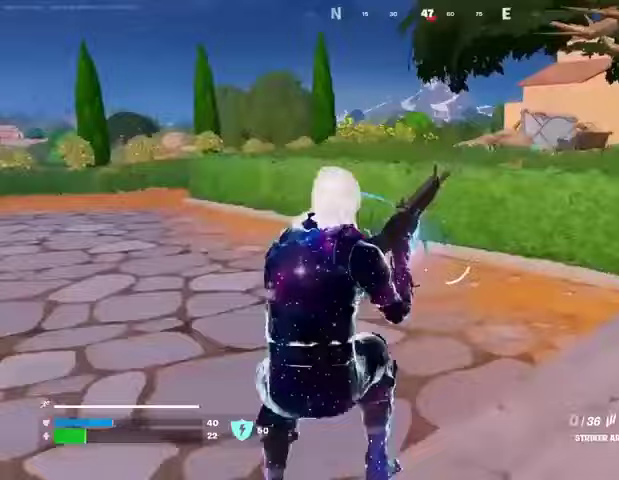
{"buttons": [], "left_stick": "up", "right_stick": "right", "events": [[167, "right_stick", "right"], [333, "left_stick", "up"], [367, "R3", "down"], [467, "R3", "up"]]}
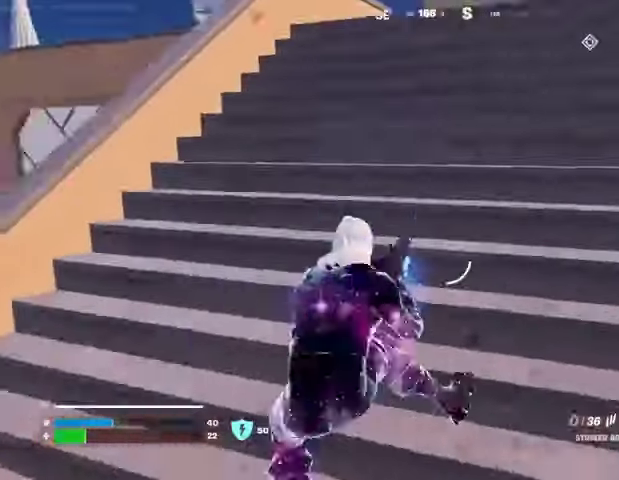
{"buttons": [], "left_stick": "up", "right_stick": "center", "events": [[67, "right_stick", "center"], [333, "L3", "down"], [367, "right_stick", "right"], [400, "L3", "up"], [467, "right_stick", "center"]]}
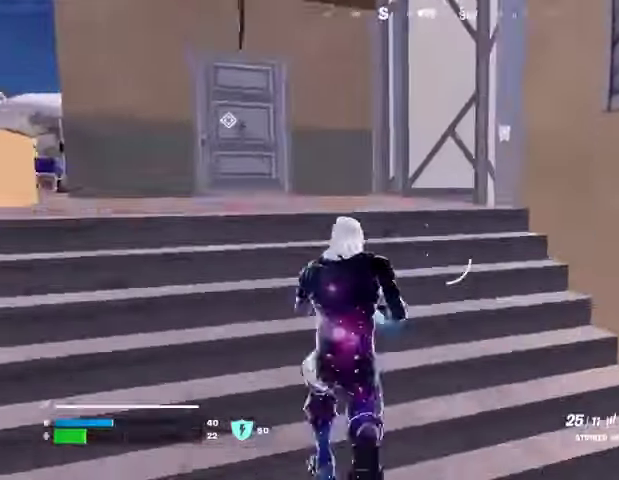
{"buttons": [], "left_stick": "up", "right_stick": "center", "events": [[33, "right_stick", "left"], [133, "left_stick", "up-right"], [167, "right_stick", "center"], [300, "left_stick", "up"]]}
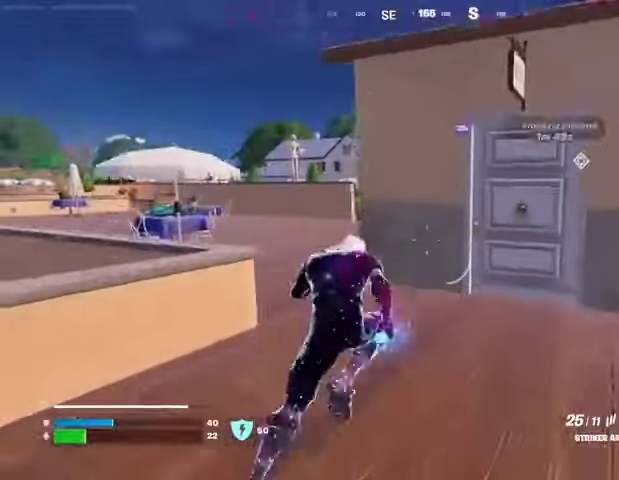
{"buttons": [], "left_stick": "up", "right_stick": "center", "events": [[167, "right_stick", "left"], [233, "right_stick", "center"]]}
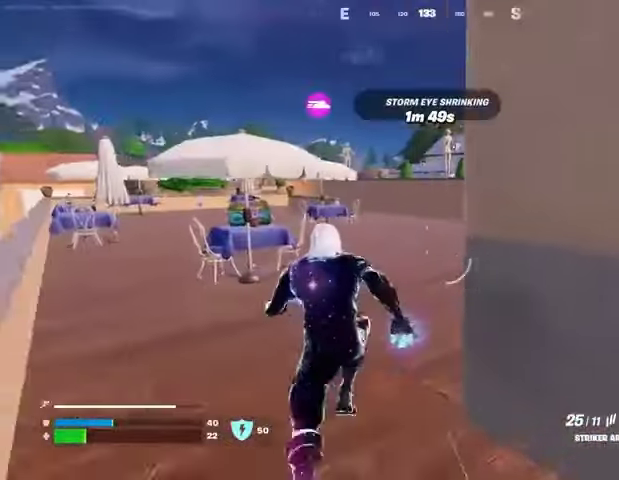
{"buttons": [], "left_stick": "up-left", "right_stick": "left", "events": [[33, "right_stick", "right"], [167, "right_stick", "center"], [500, "left_stick", "up-left"], [500, "right_stick", "left"]]}